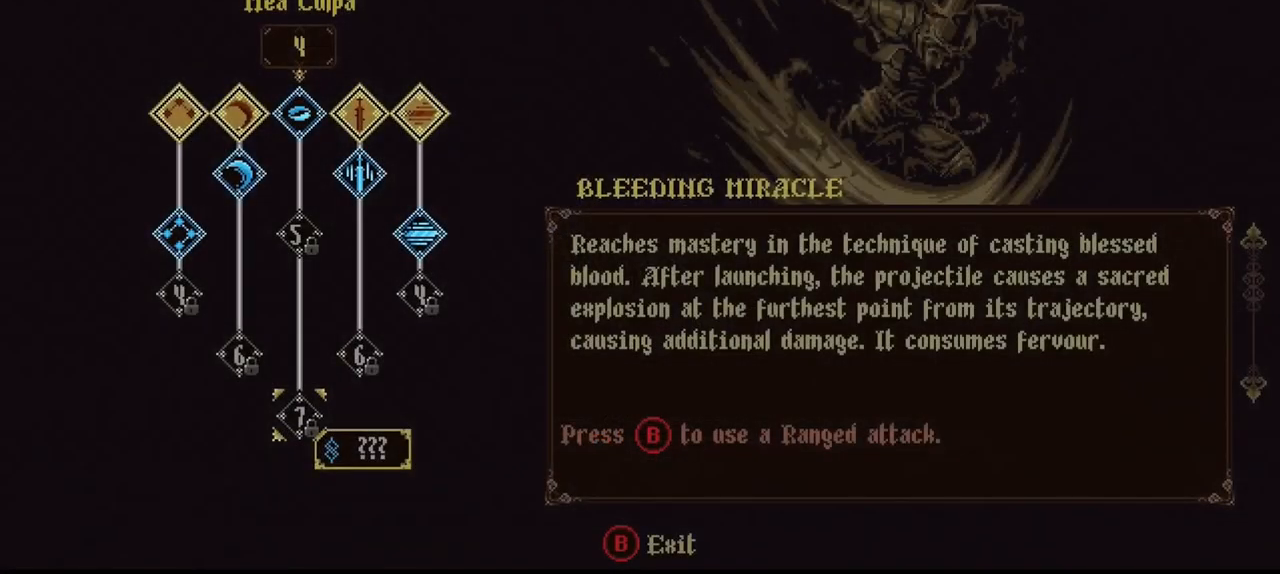
Gameplay with a controller (Xbox layout); each line is a JSON object with the inputs held at the frame after it. "events" lists button and stick changes between this image and that frame as [ms after this image, input, new state], when the widget could be followed in between. Not read: L3 R3.
{"buttons": [], "left_stick": "center", "right_stick": "center", "events": [[317, "left_stick", "left"], [450, "left_stick", "center"]]}
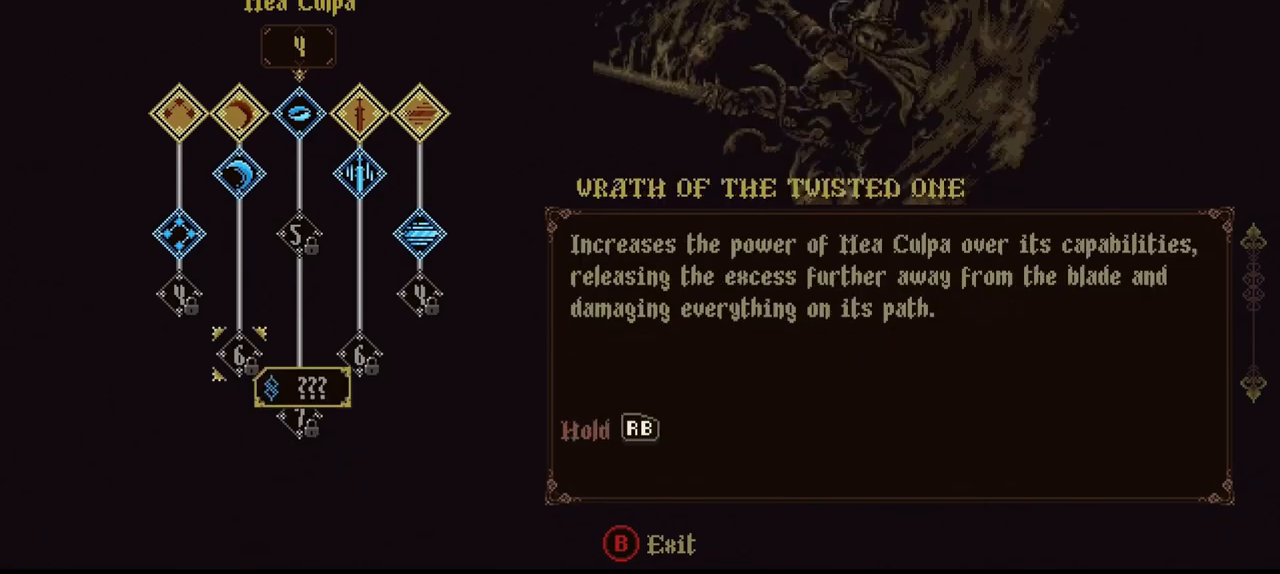
{"buttons": [], "left_stick": "center", "right_stick": "center", "events": [[83, "left_stick", "left"], [217, "left_stick", "center"], [417, "left_stick", "up"], [483, "left_stick", "center"]]}
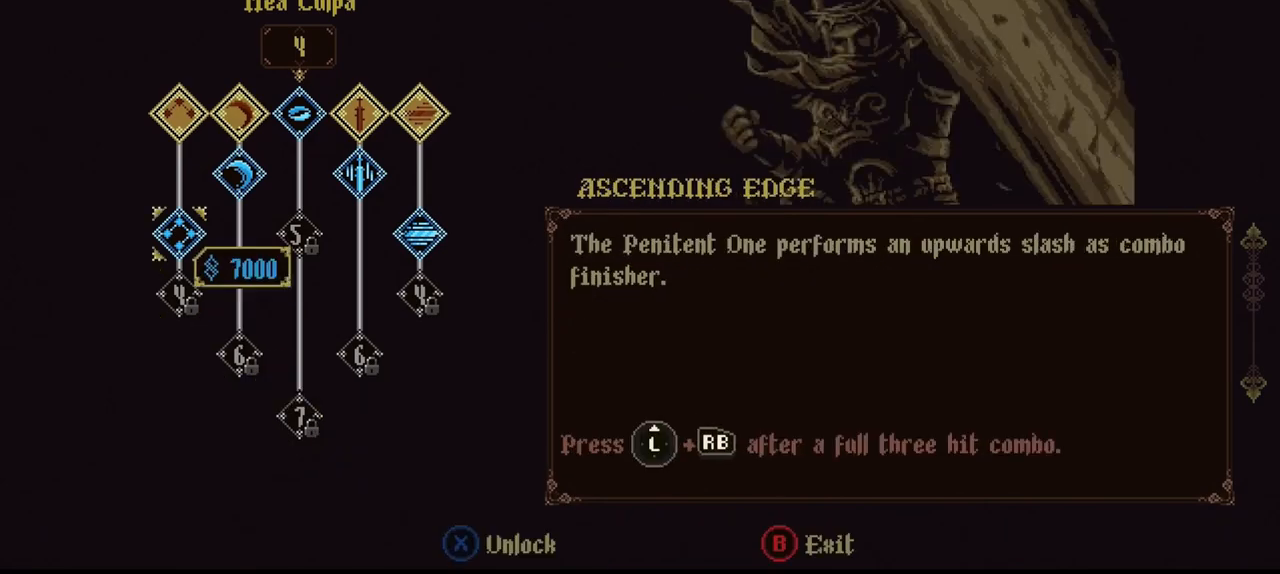
{"buttons": [], "left_stick": "center", "right_stick": "center", "events": []}
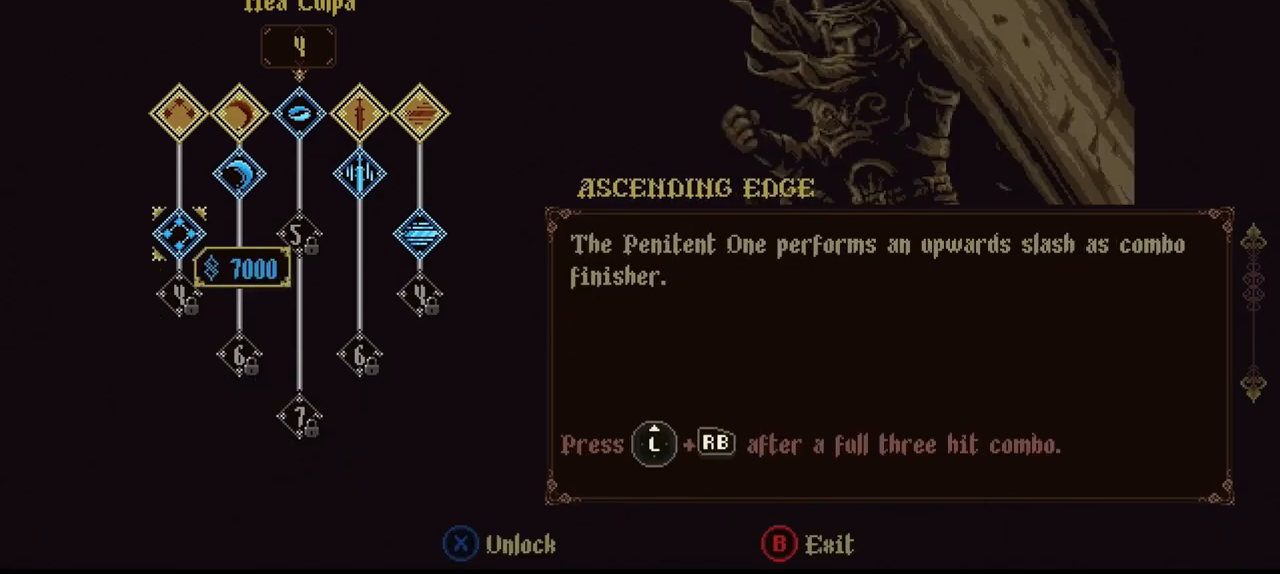
{"buttons": [], "left_stick": "center", "right_stick": "center", "events": []}
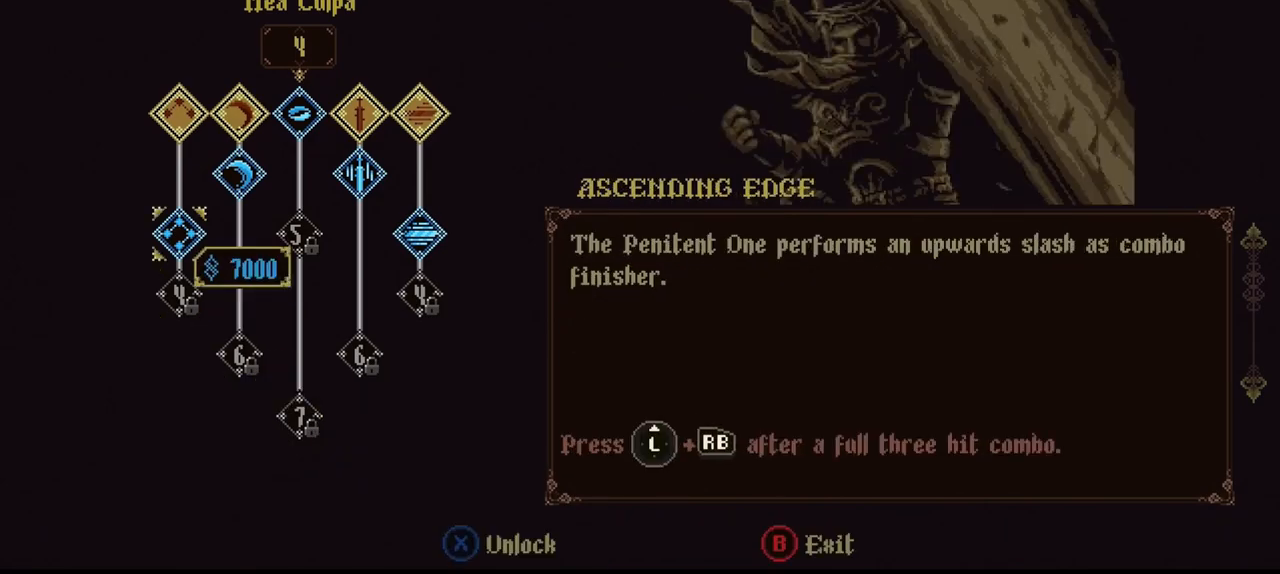
{"buttons": ["X"], "left_stick": "center", "right_stick": "center", "events": [[417, "X", "down"]]}
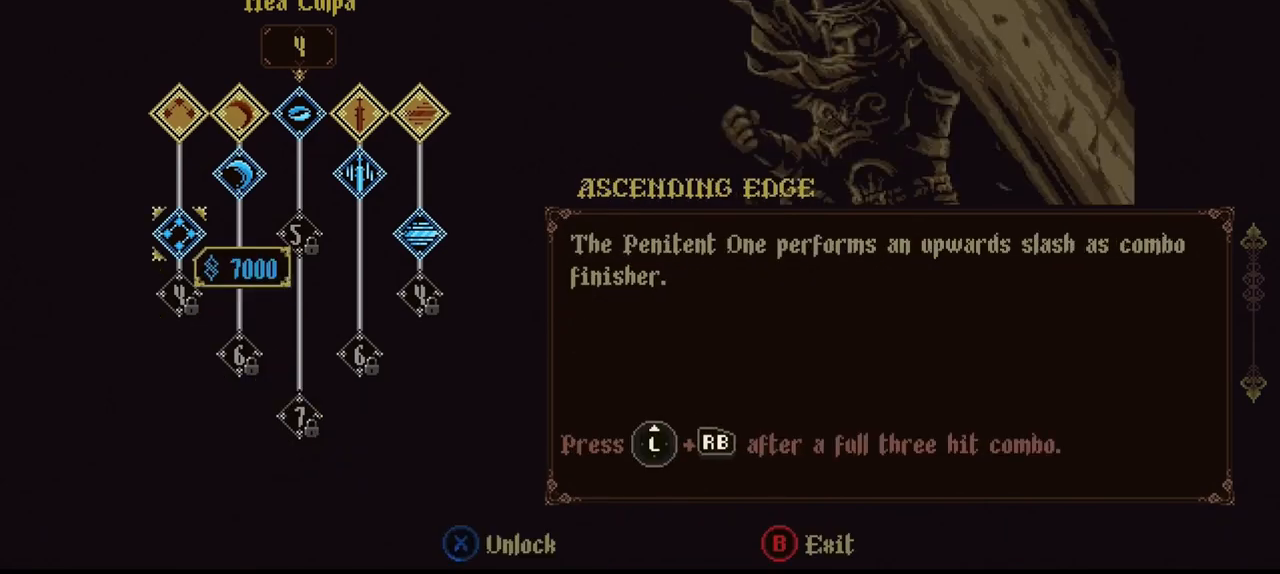
{"buttons": ["X"], "left_stick": "center", "right_stick": "center", "events": []}
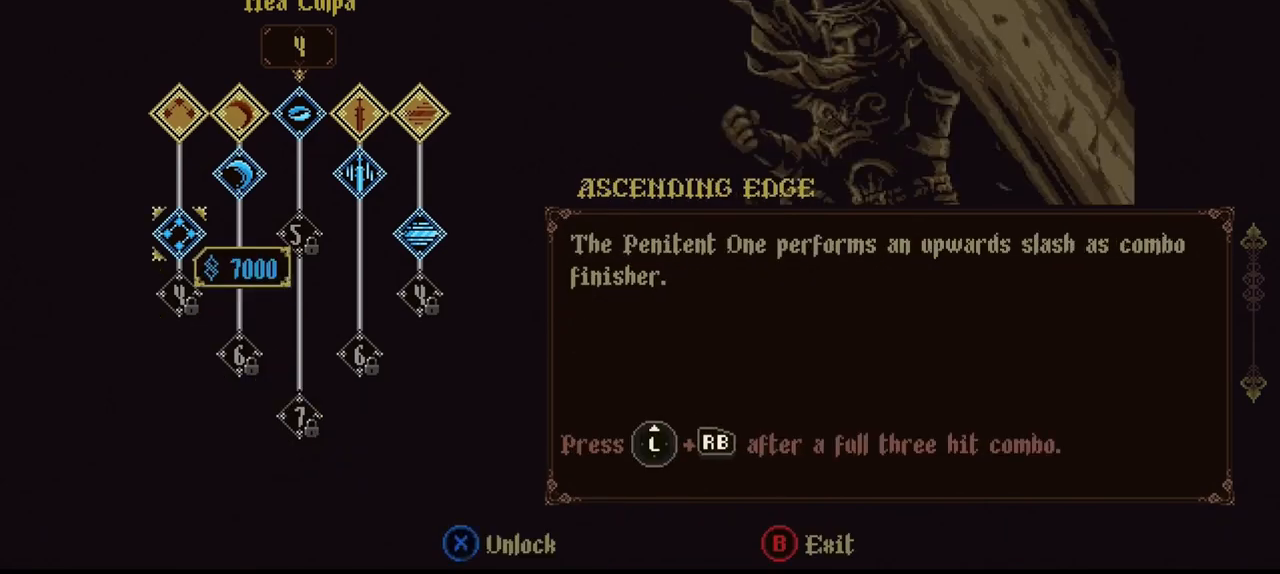
{"buttons": [], "left_stick": "center", "right_stick": "center", "events": [[383, "X", "up"]]}
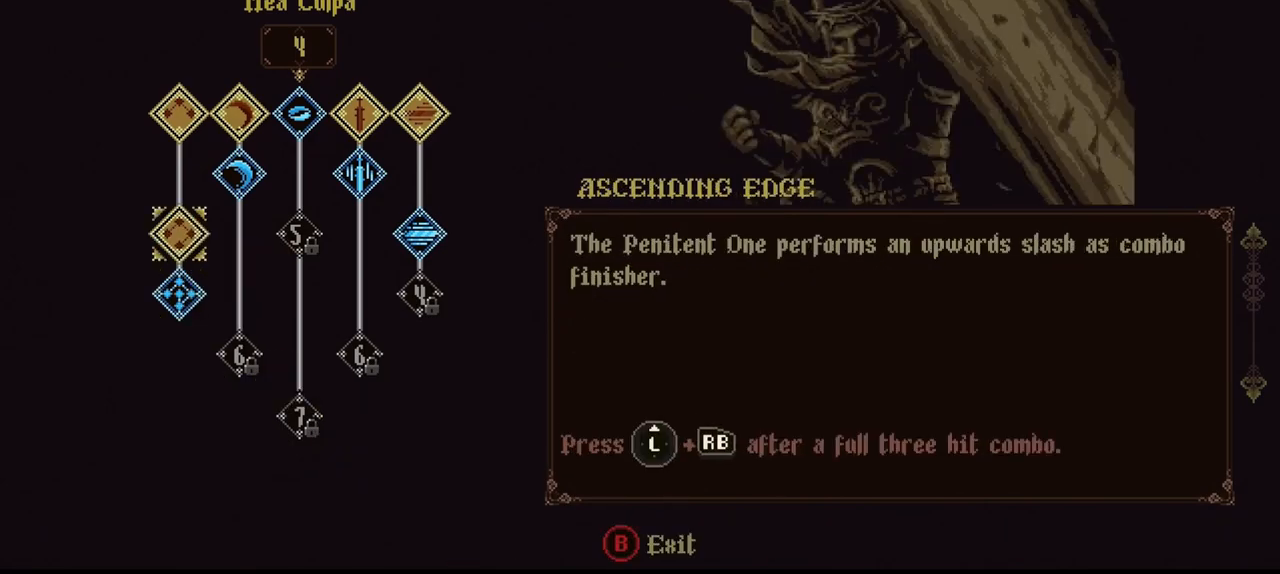
{"buttons": [], "left_stick": "center", "right_stick": "center", "events": []}
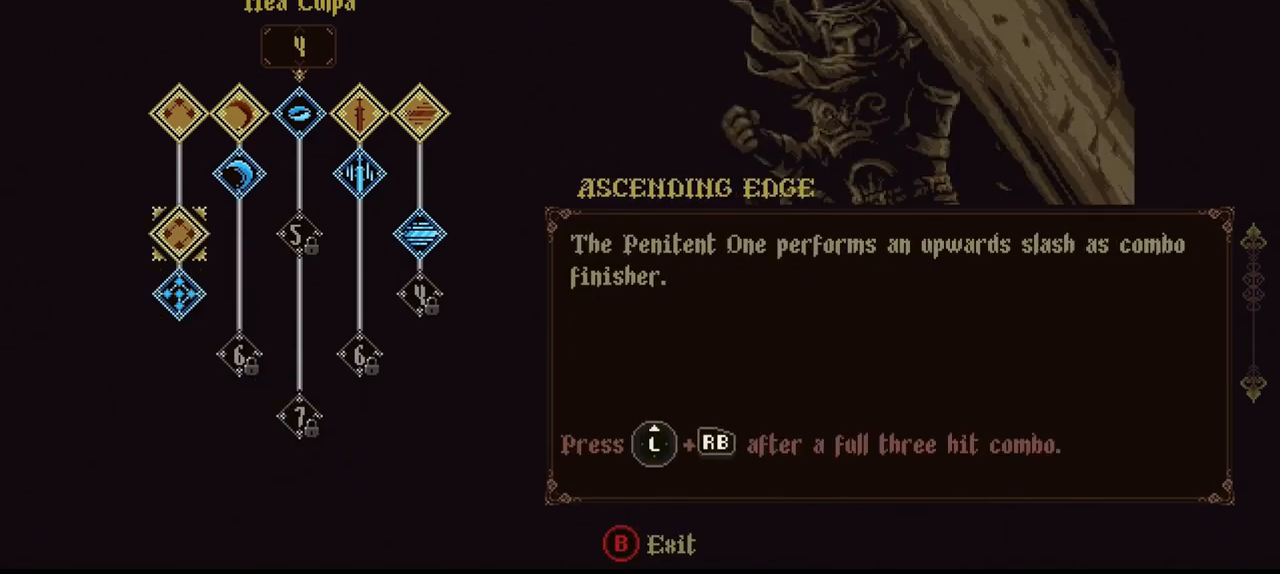
{"buttons": [], "left_stick": "center", "right_stick": "center", "events": [[283, "B", "down"], [450, "B", "up"]]}
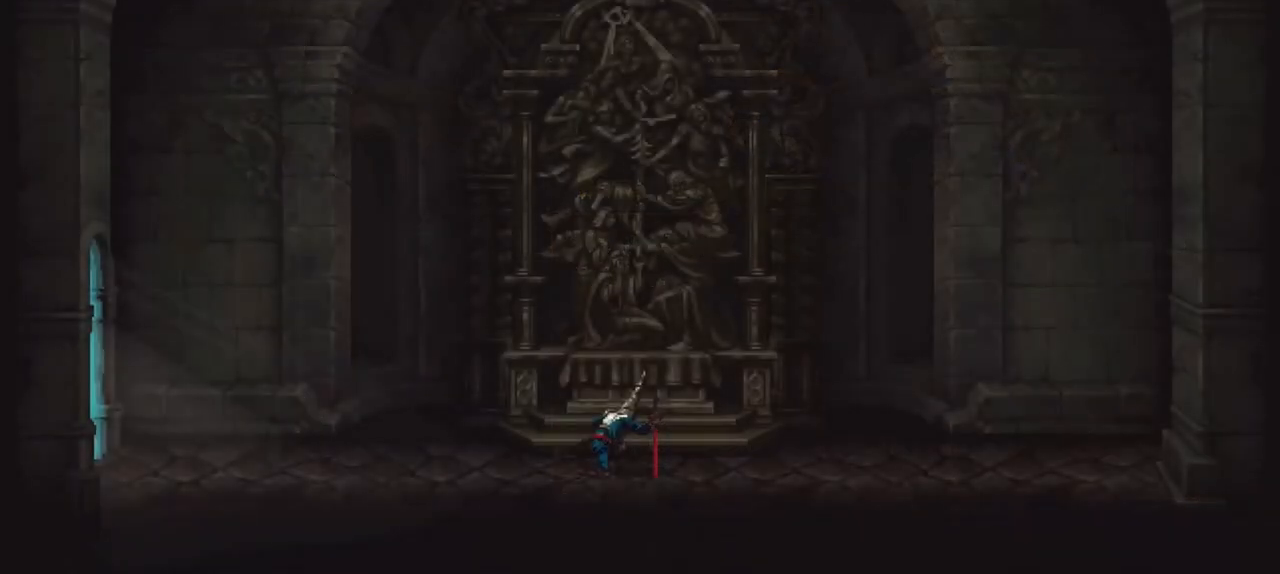
{"buttons": [], "left_stick": "center", "right_stick": "center", "events": []}
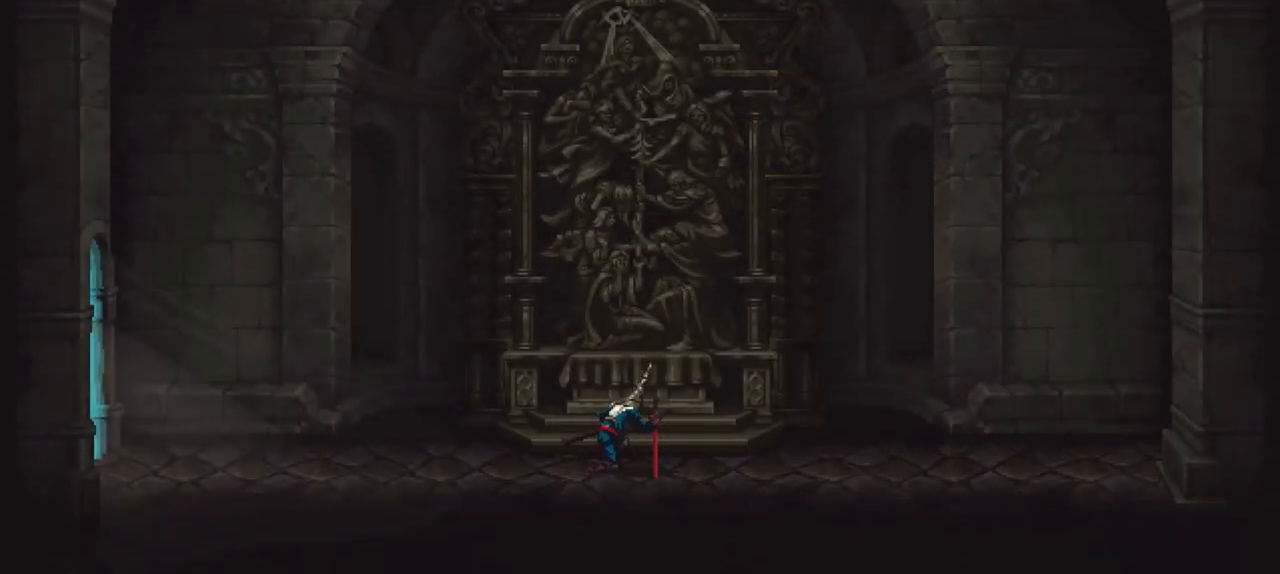
{"buttons": ["X"], "left_stick": "down-left", "right_stick": "center", "events": [[383, "left_stick", "down-left"], [483, "X", "down"]]}
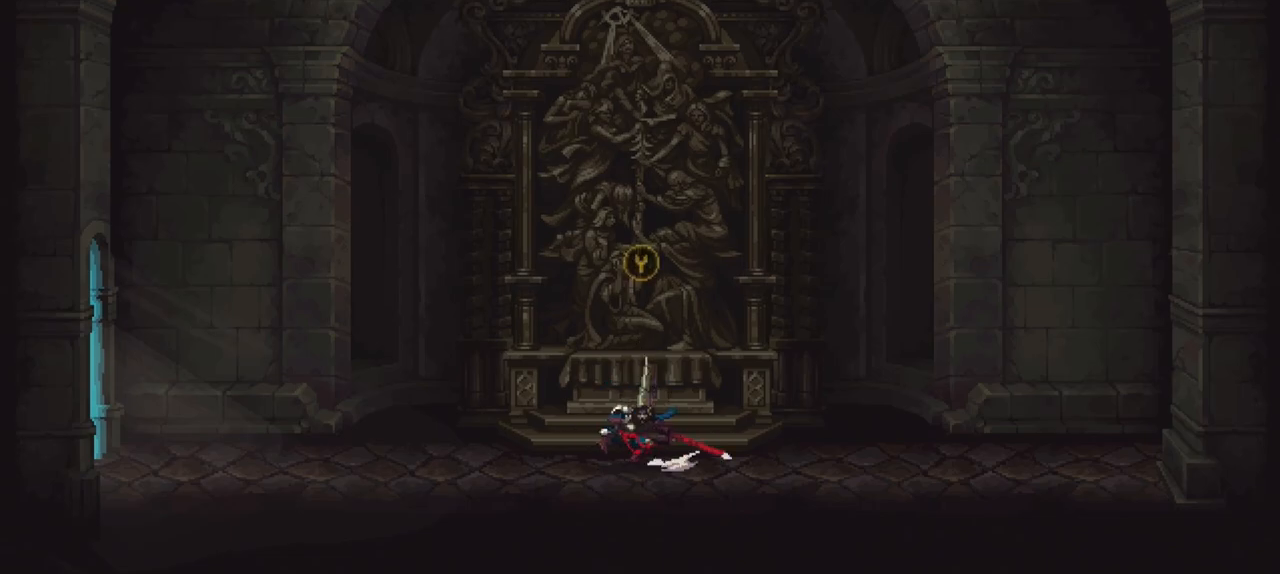
{"buttons": ["X"], "left_stick": "down-left", "right_stick": "center", "events": [[183, "X", "up"], [383, "X", "down"]]}
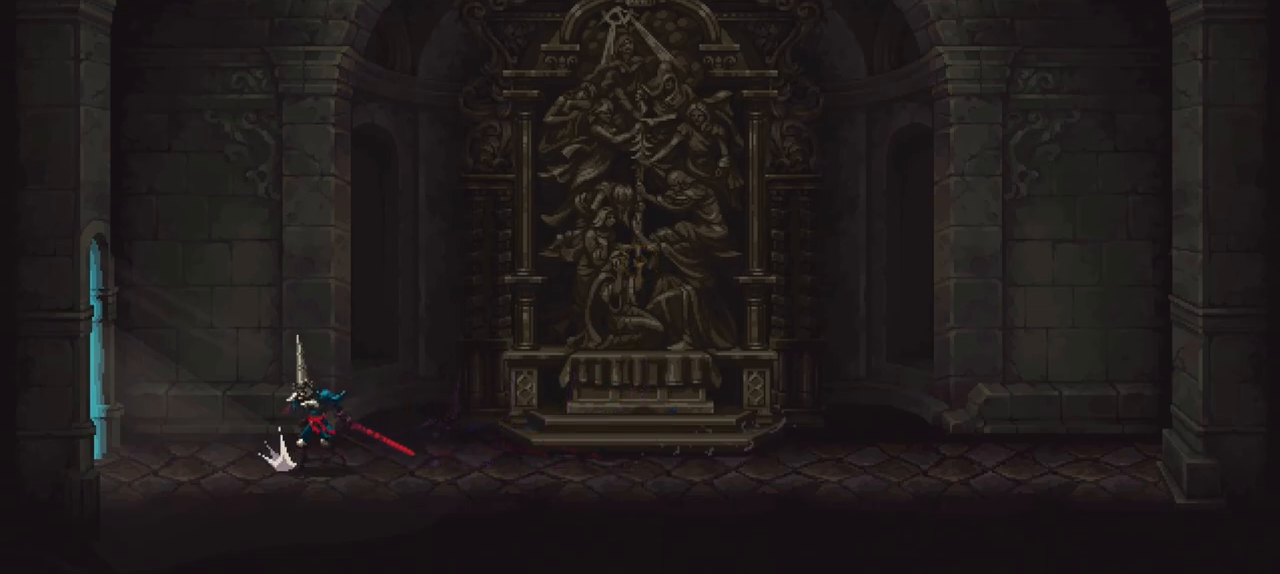
{"buttons": ["X"], "left_stick": "down-left", "right_stick": "center", "events": [[183, "X", "up"], [317, "X", "down"]]}
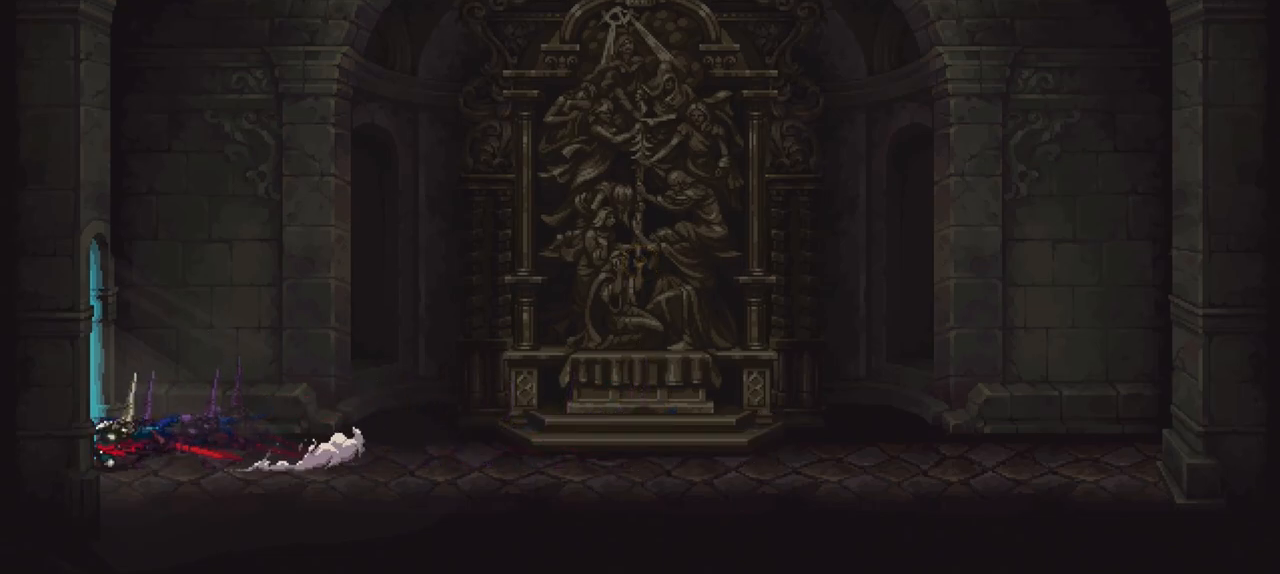
{"buttons": [], "left_stick": "center", "right_stick": "center", "events": [[117, "X", "up"], [250, "left_stick", "center"]]}
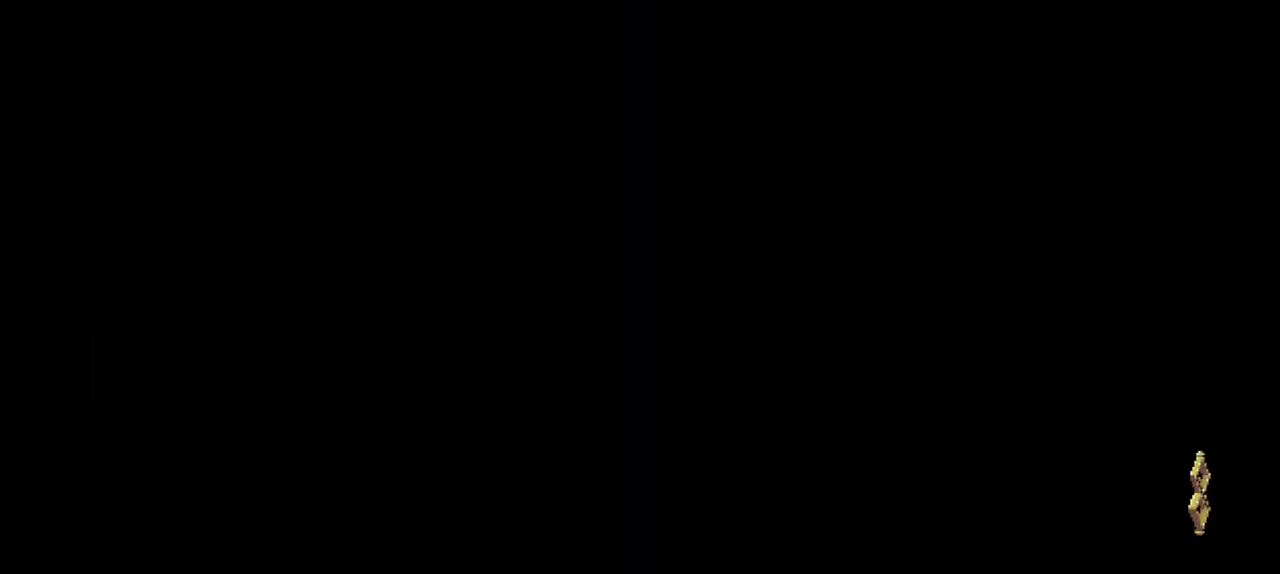
{"buttons": [], "left_stick": "left", "right_stick": "center", "events": [[417, "left_stick", "left"]]}
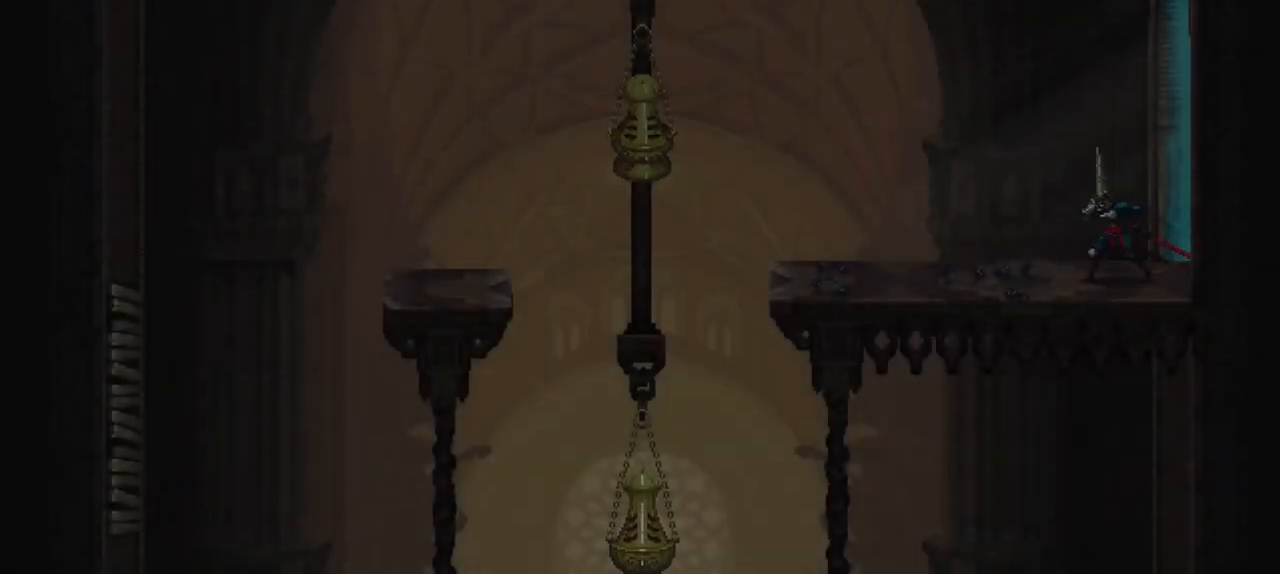
{"buttons": [], "left_stick": "left", "right_stick": "center", "events": []}
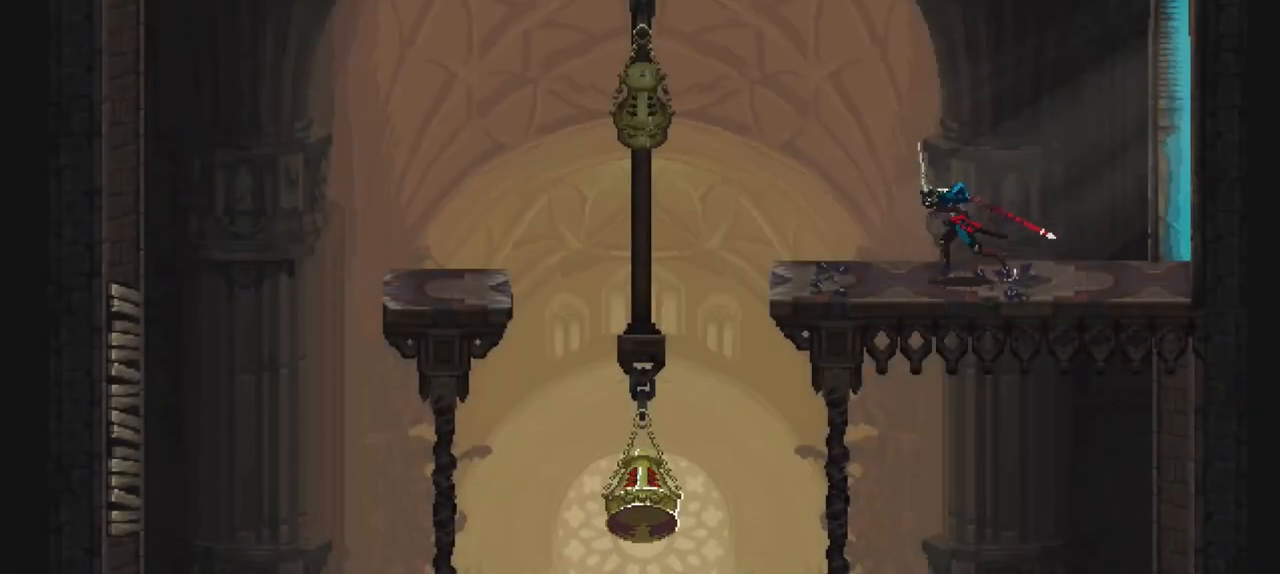
{"buttons": [], "left_stick": "center", "right_stick": "center", "events": [[383, "left_stick", "center"]]}
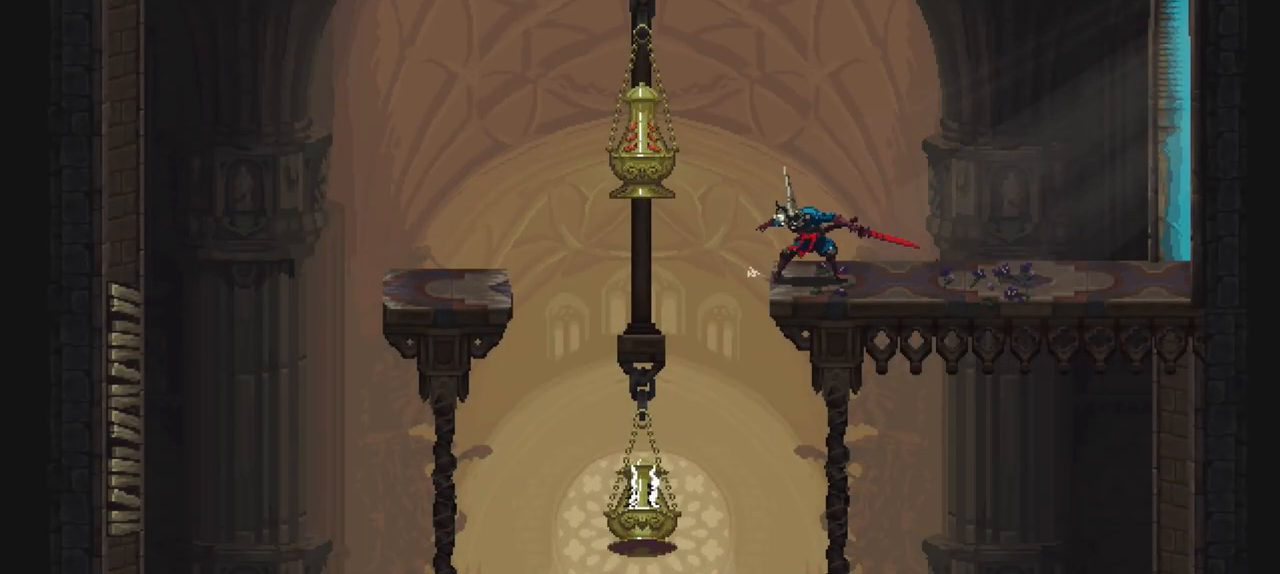
{"buttons": [], "left_stick": "left", "right_stick": "center", "events": [[383, "left_stick", "left"]]}
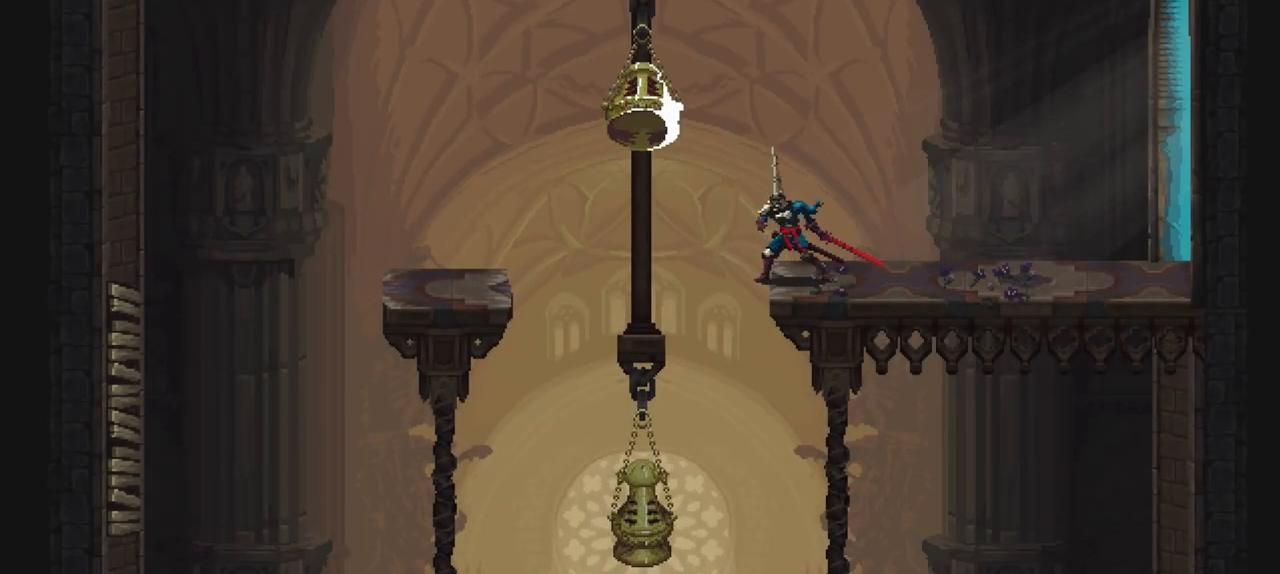
{"buttons": [], "left_stick": "center", "right_stick": "center", "events": [[183, "left_stick", "right"], [350, "left_stick", "center"]]}
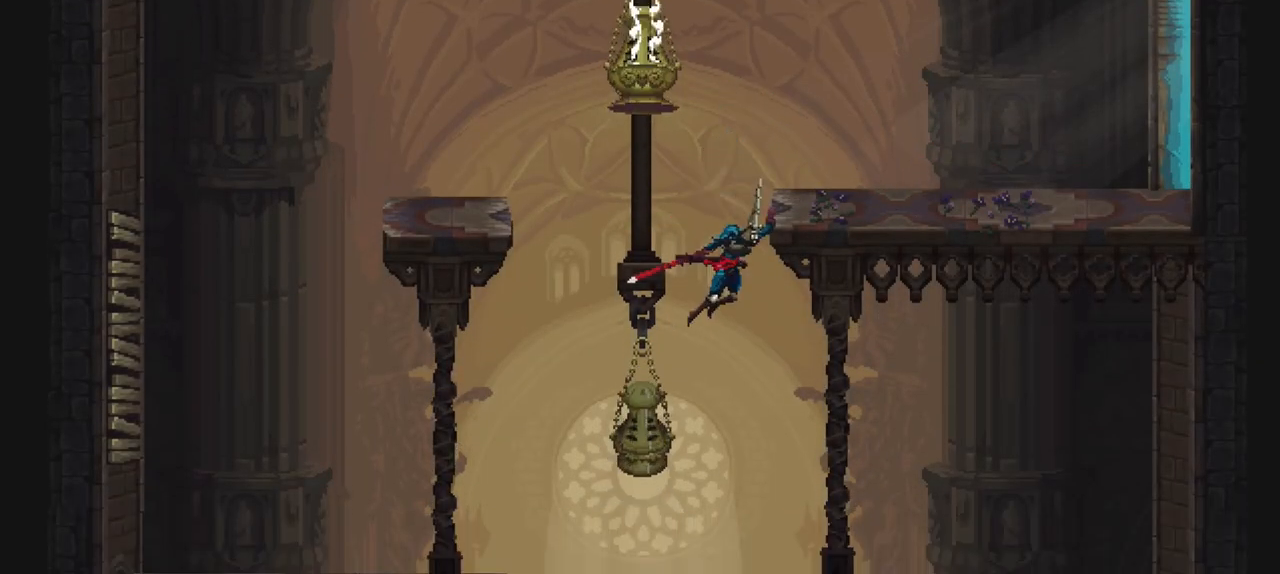
{"buttons": [], "left_stick": "center", "right_stick": "center", "events": [[50, "B", "down"], [150, "B", "up"]]}
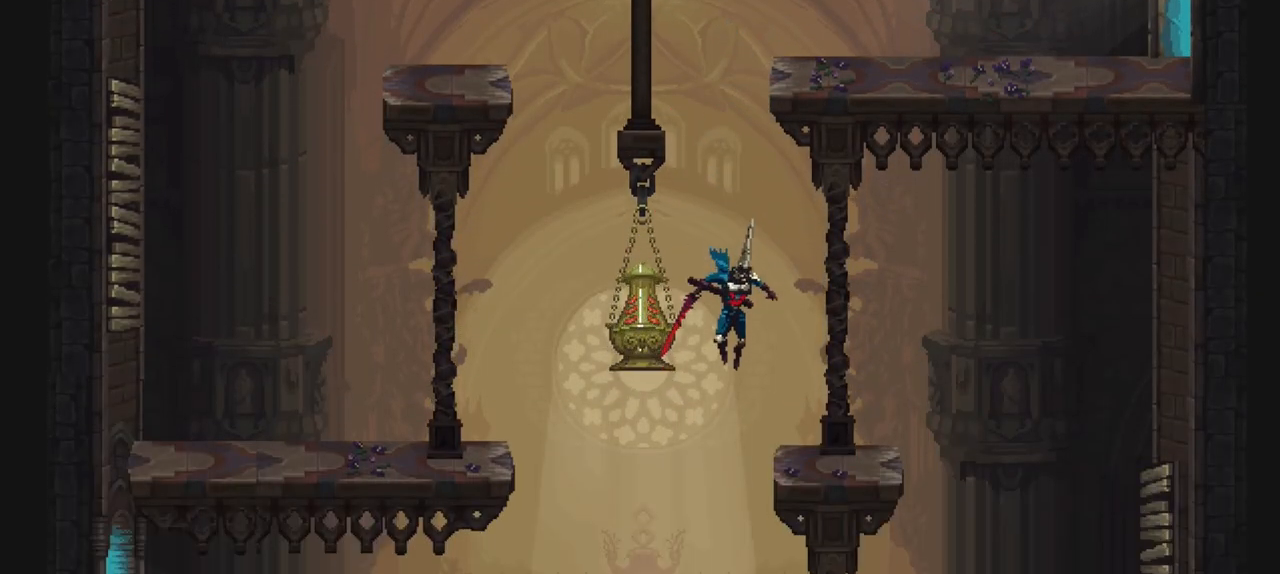
{"buttons": [], "left_stick": "right", "right_stick": "center", "events": [[283, "B", "down"], [383, "B", "up"], [450, "left_stick", "right"]]}
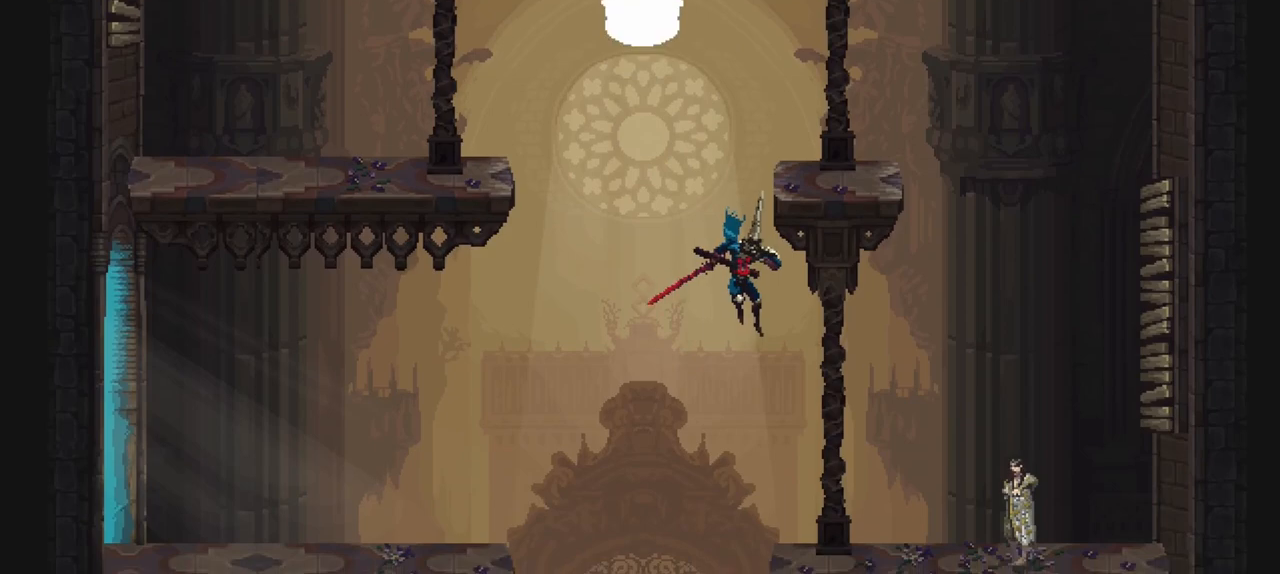
{"buttons": [], "left_stick": "left", "right_stick": "center", "events": [[117, "left_stick", "center"], [350, "A", "down"], [350, "left_stick", "left"], [450, "A", "up"]]}
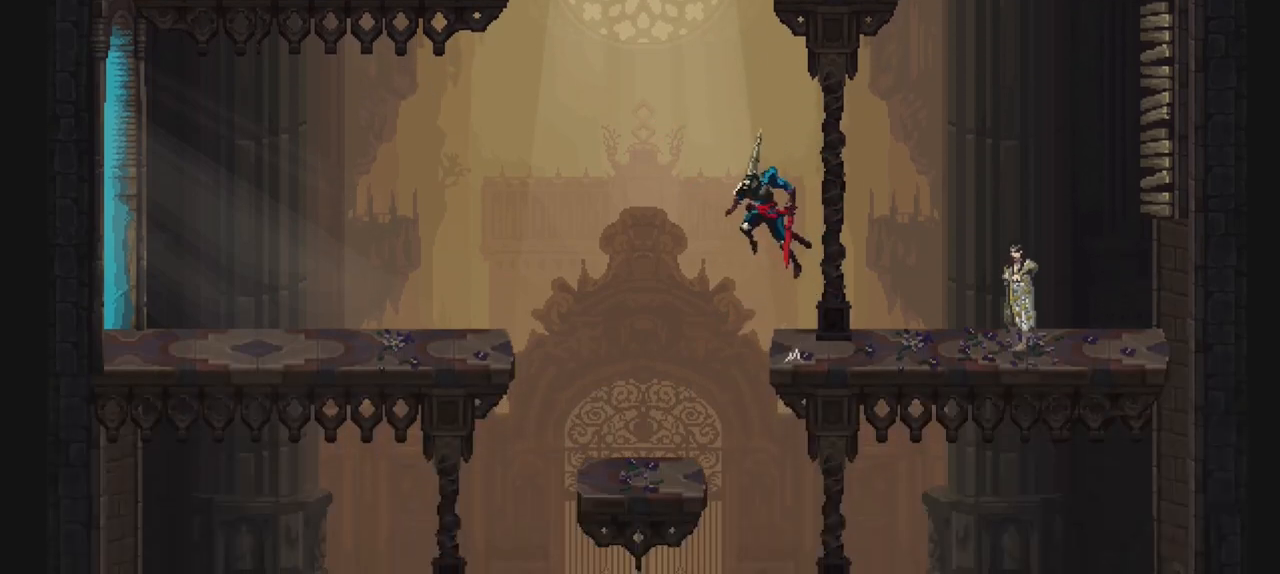
{"buttons": [], "left_stick": "center", "right_stick": "center", "events": [[350, "left_stick", "center"]]}
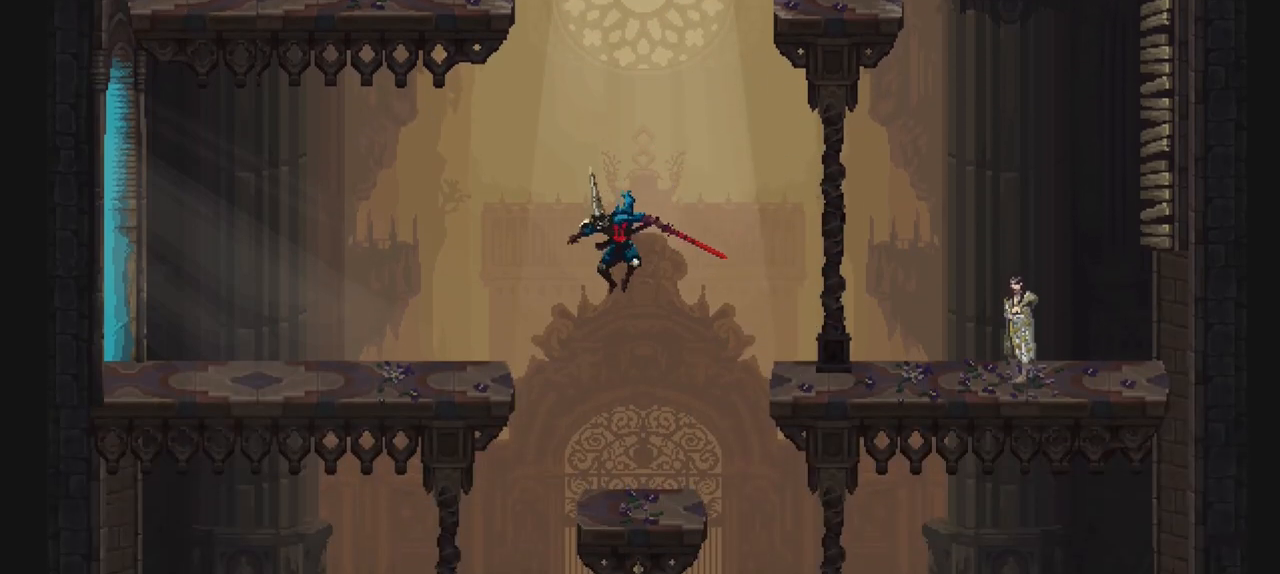
{"buttons": ["A"], "left_stick": "left", "right_stick": "center", "events": [[283, "left_stick", "left"], [350, "A", "down"]]}
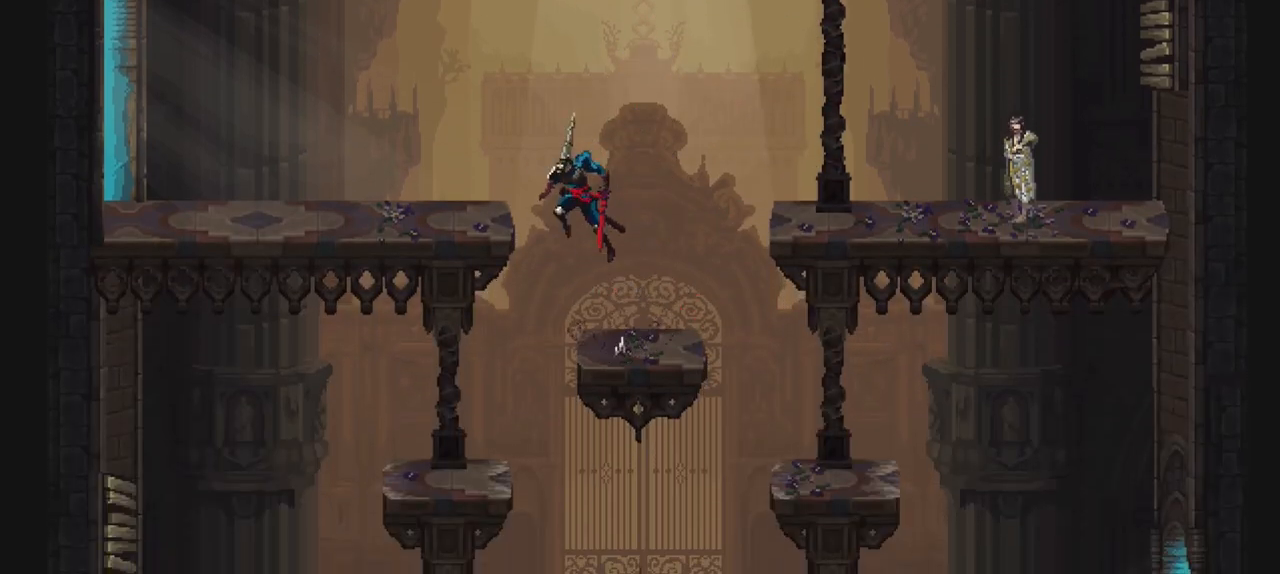
{"buttons": [], "left_stick": "down-left", "right_stick": "center", "events": [[150, "A", "up"], [400, "left_stick", "down-left"]]}
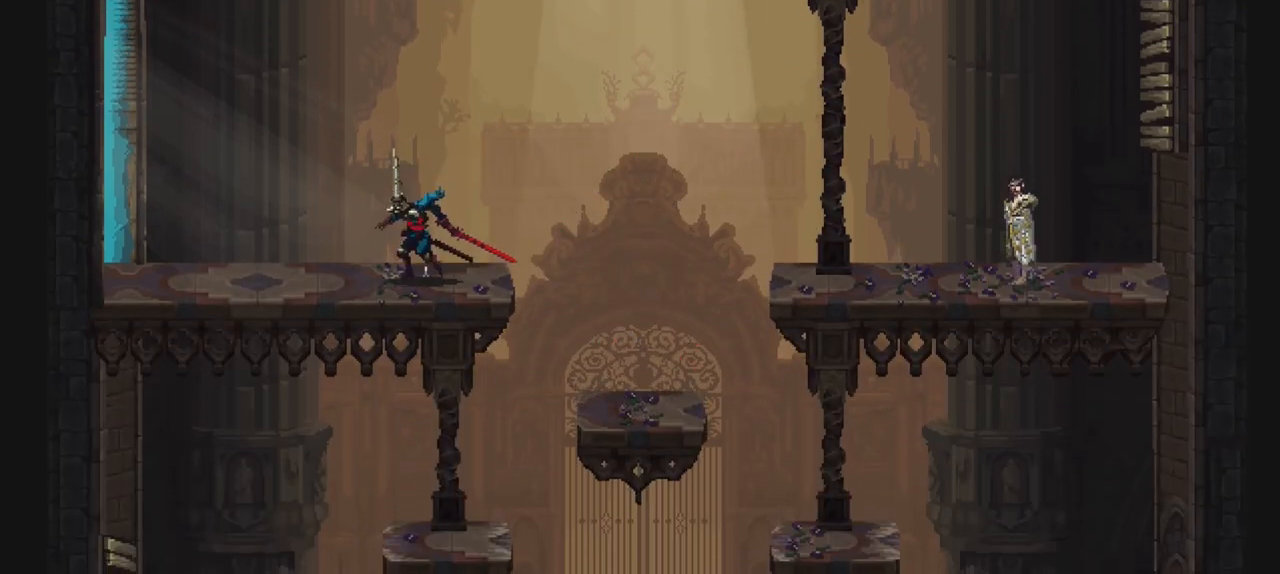
{"buttons": [], "left_stick": "down-left", "right_stick": "center", "events": []}
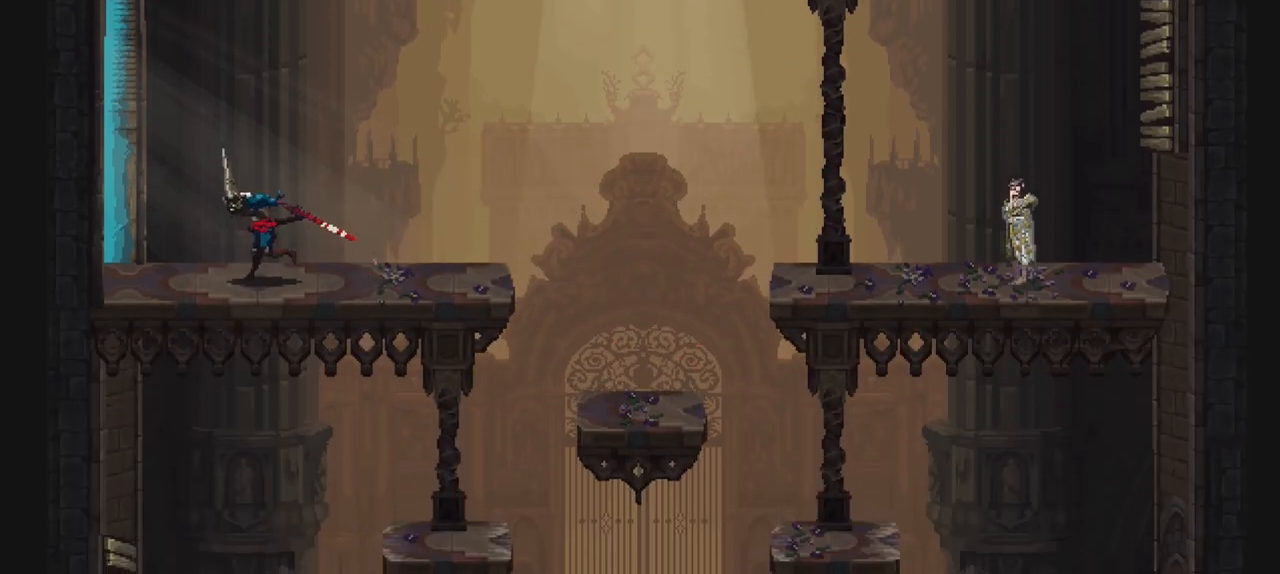
{"buttons": [], "left_stick": "center", "right_stick": "center", "events": [[150, "left_stick", "center"]]}
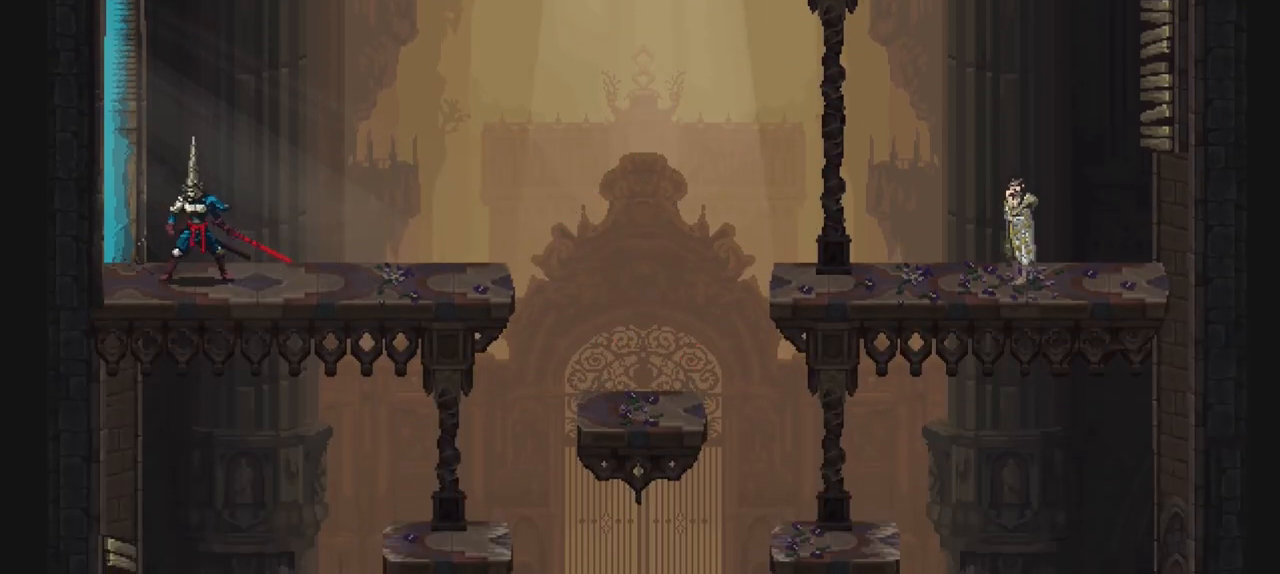
{"buttons": [], "left_stick": "center", "right_stick": "center", "events": []}
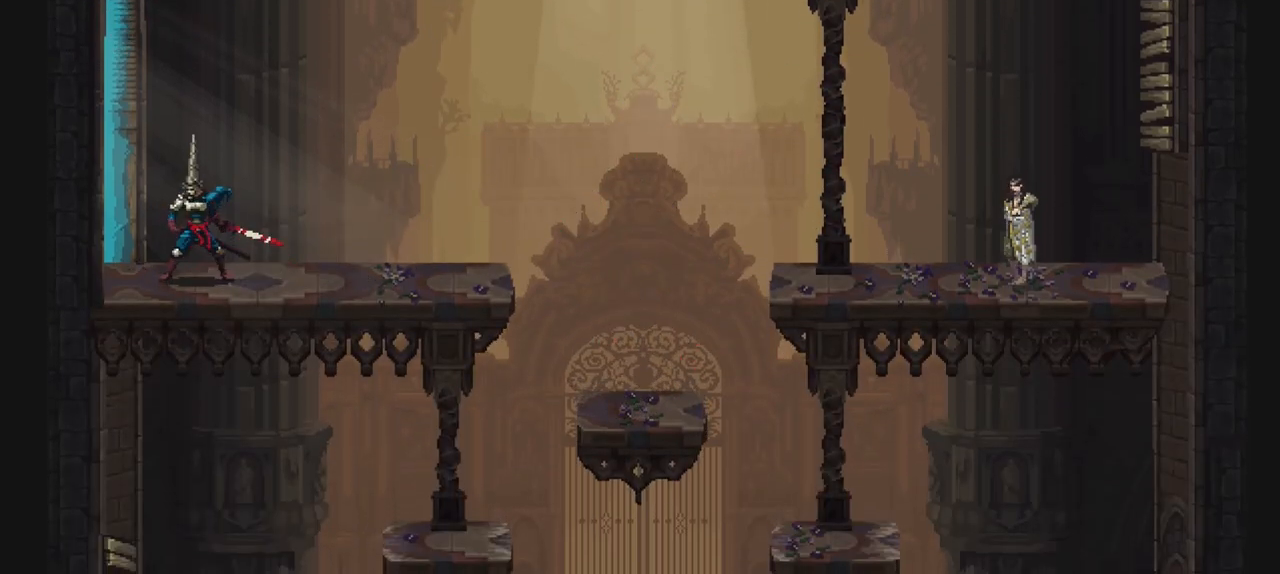
{"buttons": [], "left_stick": "center", "right_stick": "center", "events": []}
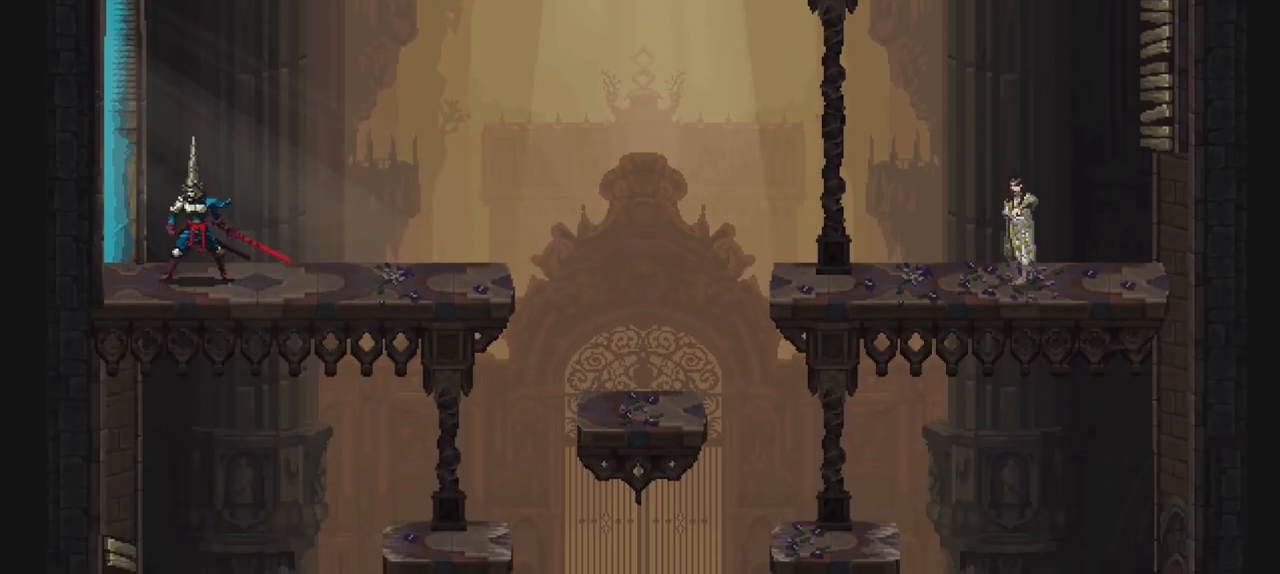
{"buttons": [], "left_stick": "center", "right_stick": "center", "events": []}